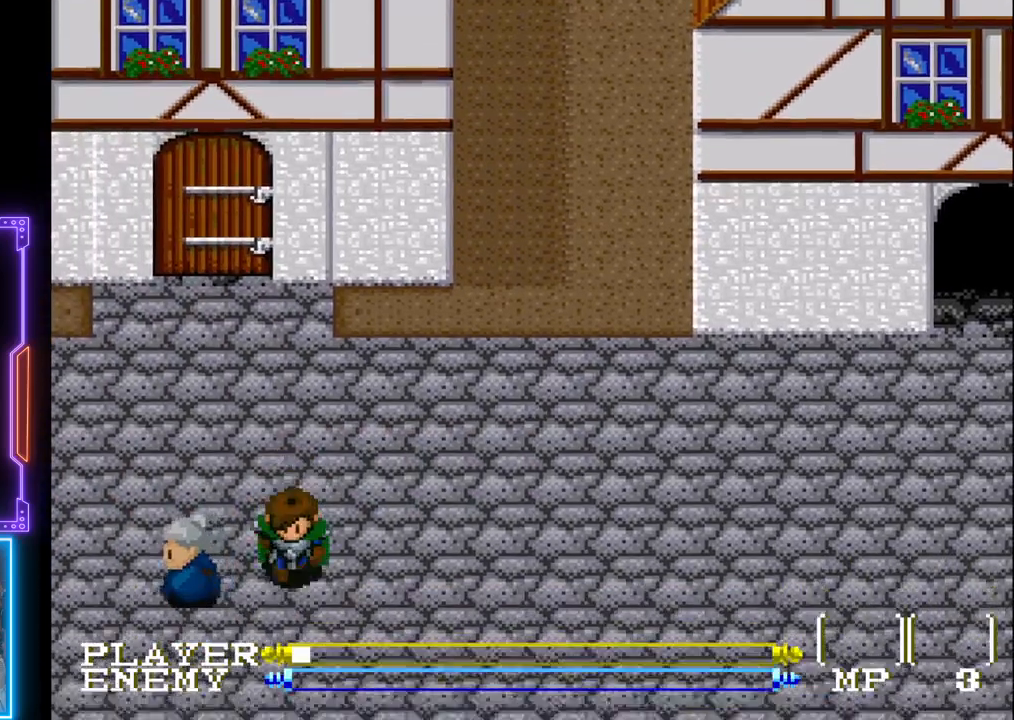
Gameplay with a controller (PlayStation layout); each line is a JSON object with the inputs held at the frame after it. "events" lists button and stick changes between this image and that frame as [ms after this image, input, new state], when the widget could be followed in between. Not read: L3 R3 right_stick.
{"buttons": ["SQUARE", "DPAD_LEFT"], "left_stick": "center", "events": [[67, "DPAD_LEFT", "down"], [83, "DPAD_DOWN", "up"], [150, "SQUARE", "down"], [233, "SQUARE", "up"], [317, "SQUARE", "down"], [400, "SQUARE", "up"], [483, "SQUARE", "down"]]}
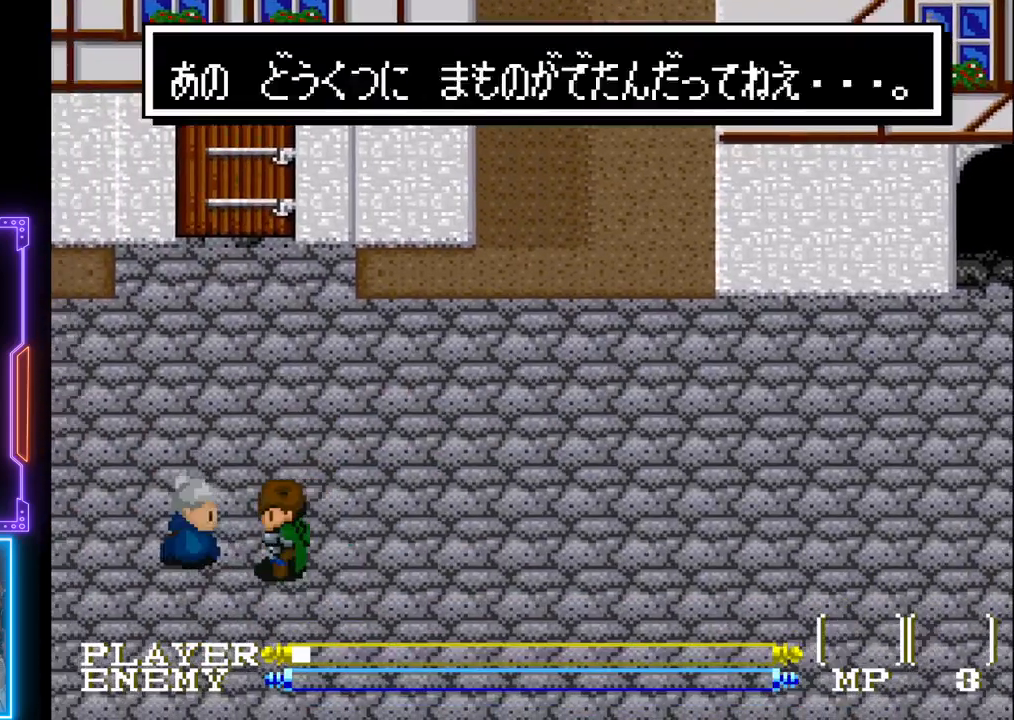
{"buttons": ["DPAD_UP"], "left_stick": "center", "events": [[50, "DPAD_LEFT", "up"], [67, "SQUARE", "up"], [150, "SQUARE", "down"], [250, "SQUARE", "up"], [400, "DPAD_UP", "down"]]}
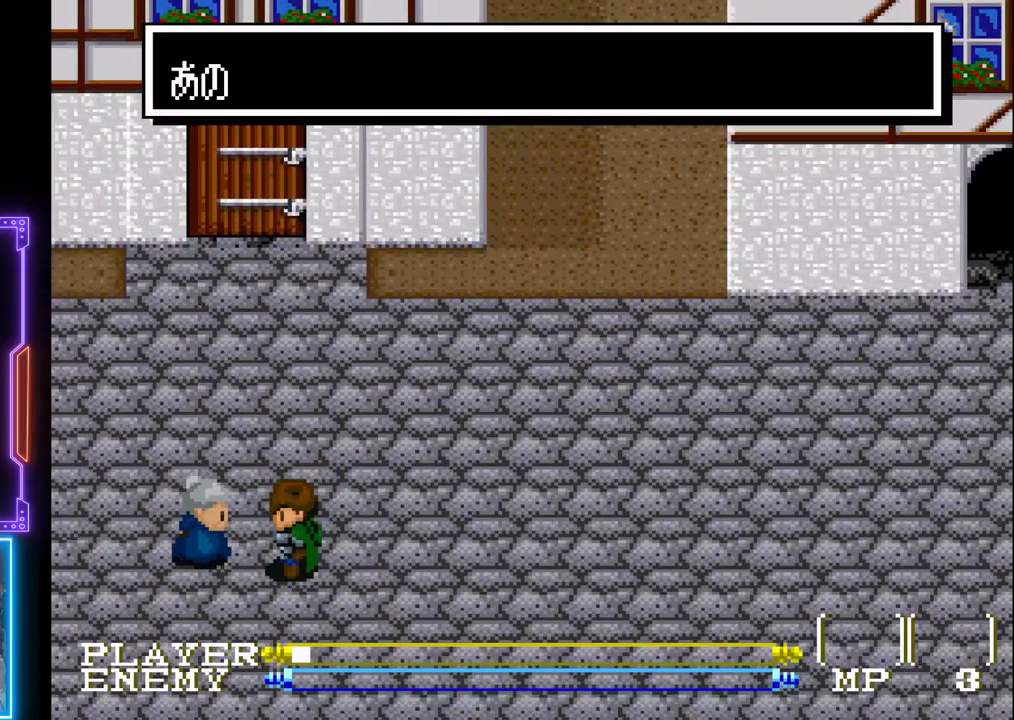
{"buttons": ["DPAD_UP"], "left_stick": "center", "events": [[117, "DPAD_RIGHT", "down"], [117, "SQUARE", "down"], [183, "DPAD_RIGHT", "up"], [250, "SQUARE", "up"], [383, "SQUARE", "down"], [400, "DPAD_UP", "up"], [433, "DPAD_UP", "down"], [483, "SQUARE", "up"]]}
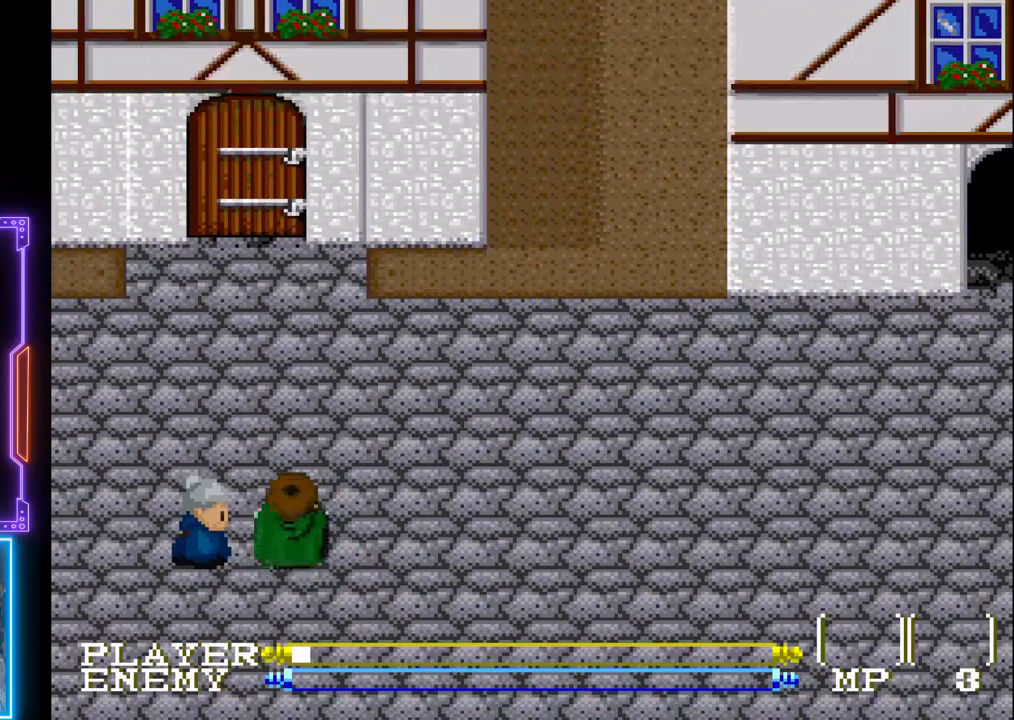
{"buttons": ["DPAD_UP"], "left_stick": "center", "events": []}
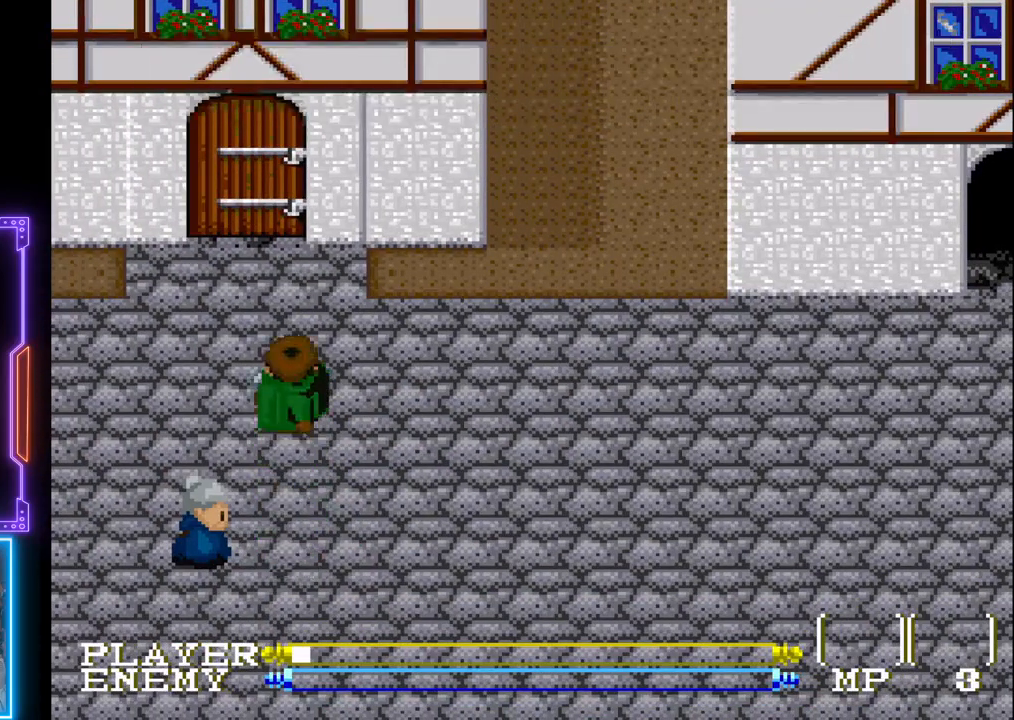
{"buttons": ["DPAD_LEFT"], "left_stick": "center", "events": [[33, "DPAD_UP", "up"], [50, "DPAD_LEFT", "down"]]}
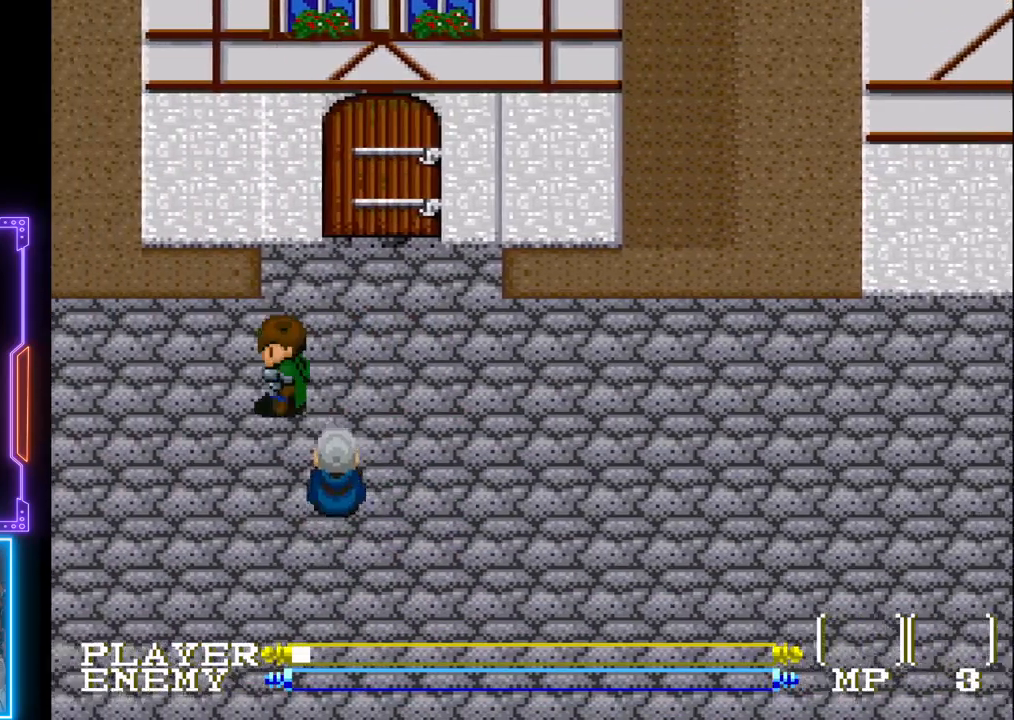
{"buttons": ["DPAD_LEFT"], "left_stick": "center", "events": []}
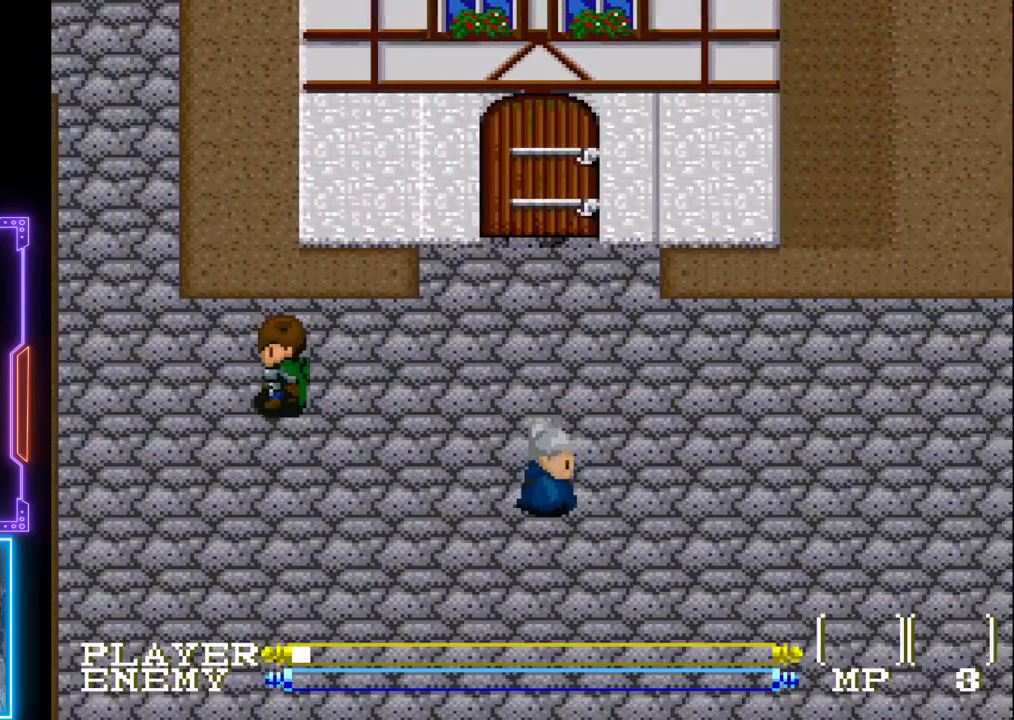
{"buttons": ["DPAD_LEFT"], "left_stick": "center", "events": []}
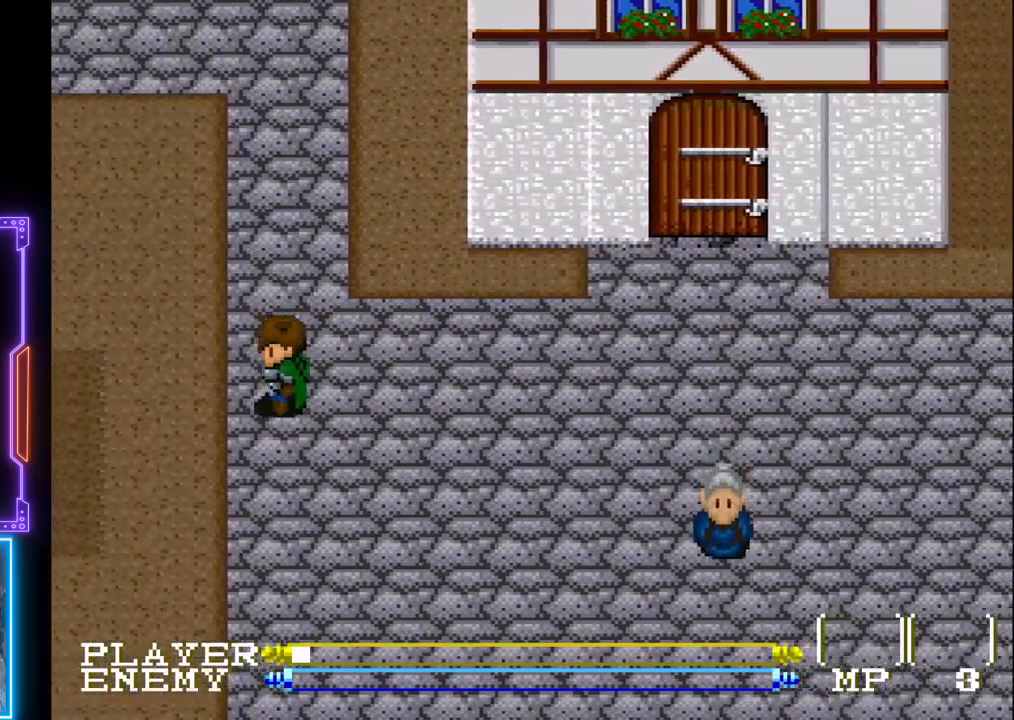
{"buttons": ["DPAD_LEFT"], "left_stick": "center", "events": []}
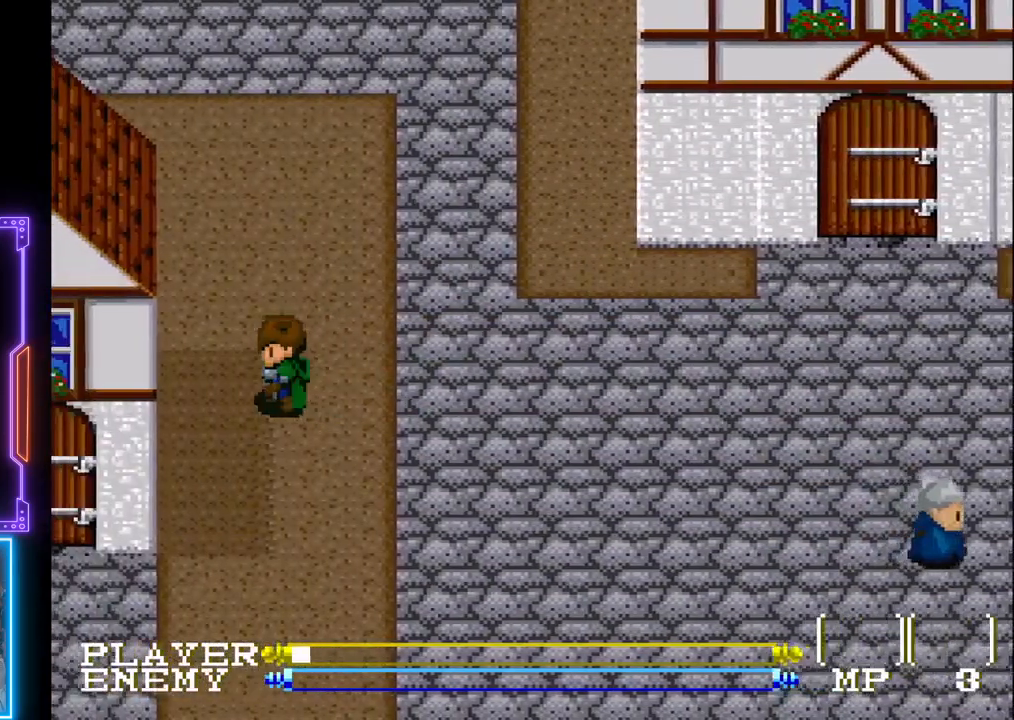
{"buttons": ["DPAD_DOWN"], "left_stick": "center", "events": [[233, "DPAD_DOWN", "down"], [267, "DPAD_LEFT", "up"]]}
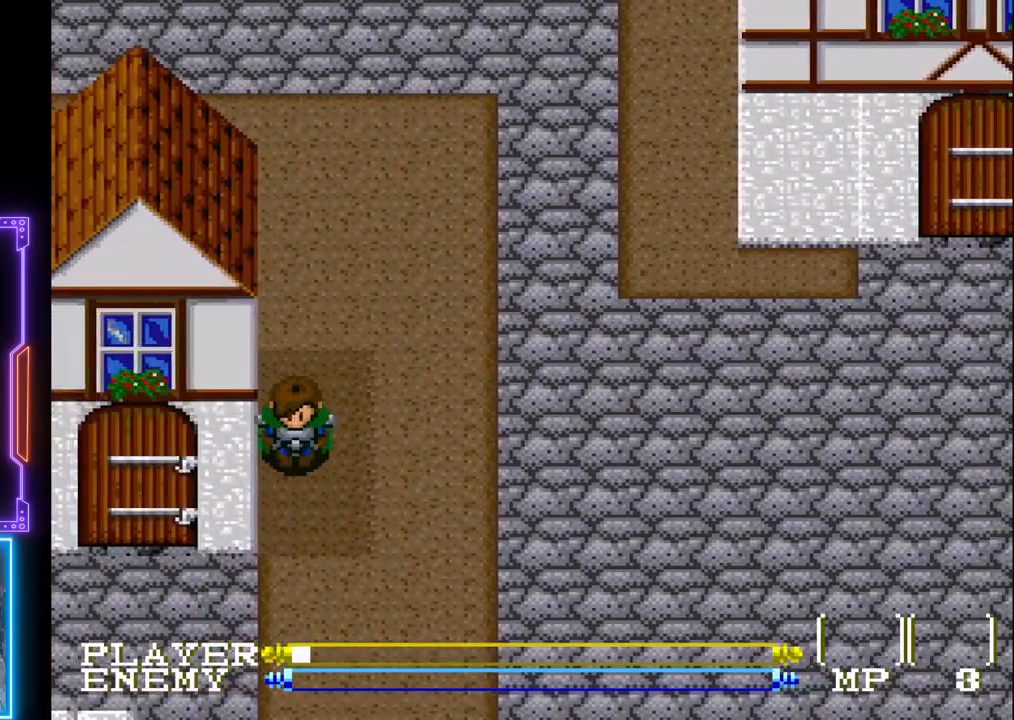
{"buttons": ["DPAD_LEFT"], "left_stick": "center", "events": [[317, "DPAD_LEFT", "down"], [417, "DPAD_DOWN", "up"]]}
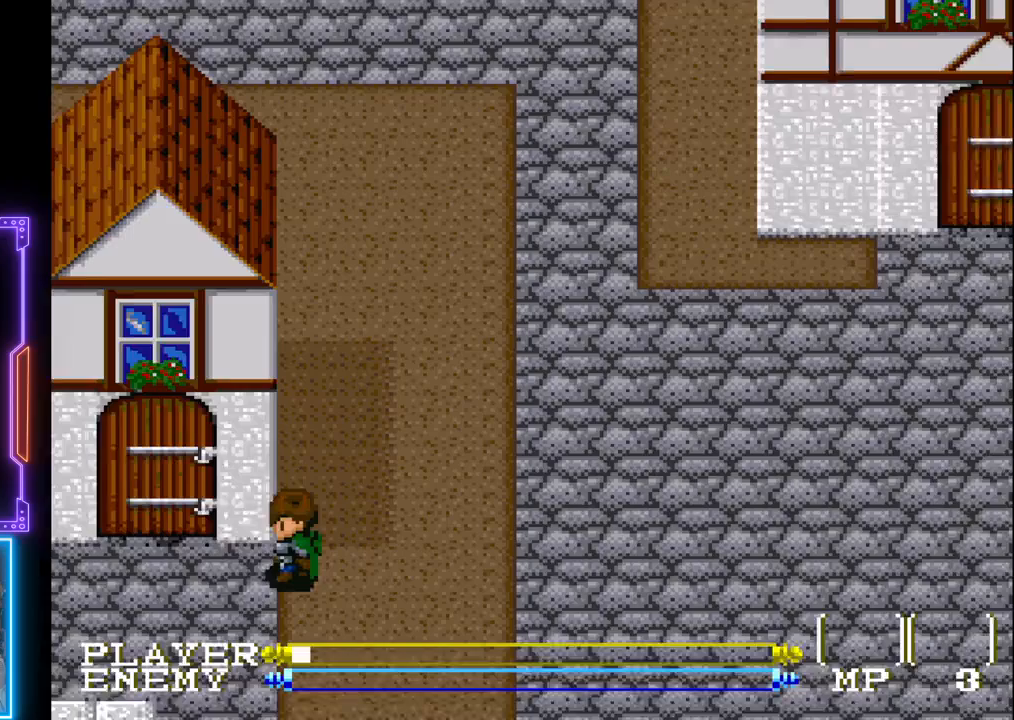
{"buttons": ["SQUARE", "DPAD_UP"], "left_stick": "center", "events": [[317, "DPAD_LEFT", "up"], [350, "DPAD_UP", "down"], [483, "SQUARE", "down"]]}
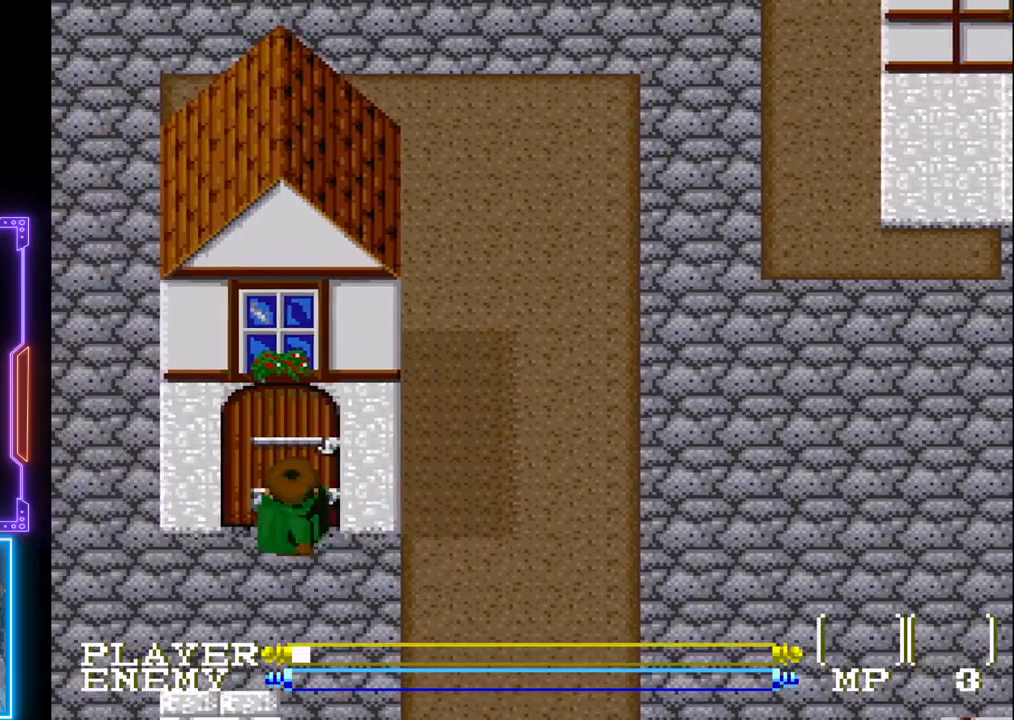
{"buttons": ["DPAD_LEFT"], "left_stick": "center", "events": [[100, "SQUARE", "up"], [150, "SQUARE", "down"], [167, "DPAD_LEFT", "down"], [183, "DPAD_UP", "up"], [283, "SQUARE", "up"]]}
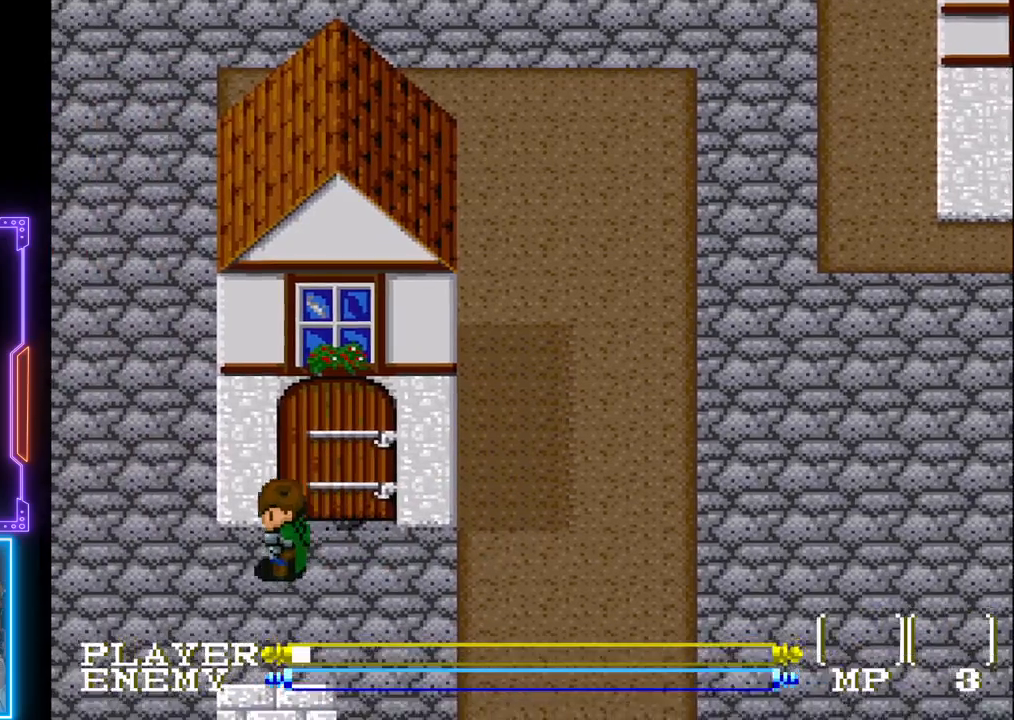
{"buttons": ["DPAD_LEFT"], "left_stick": "center", "events": []}
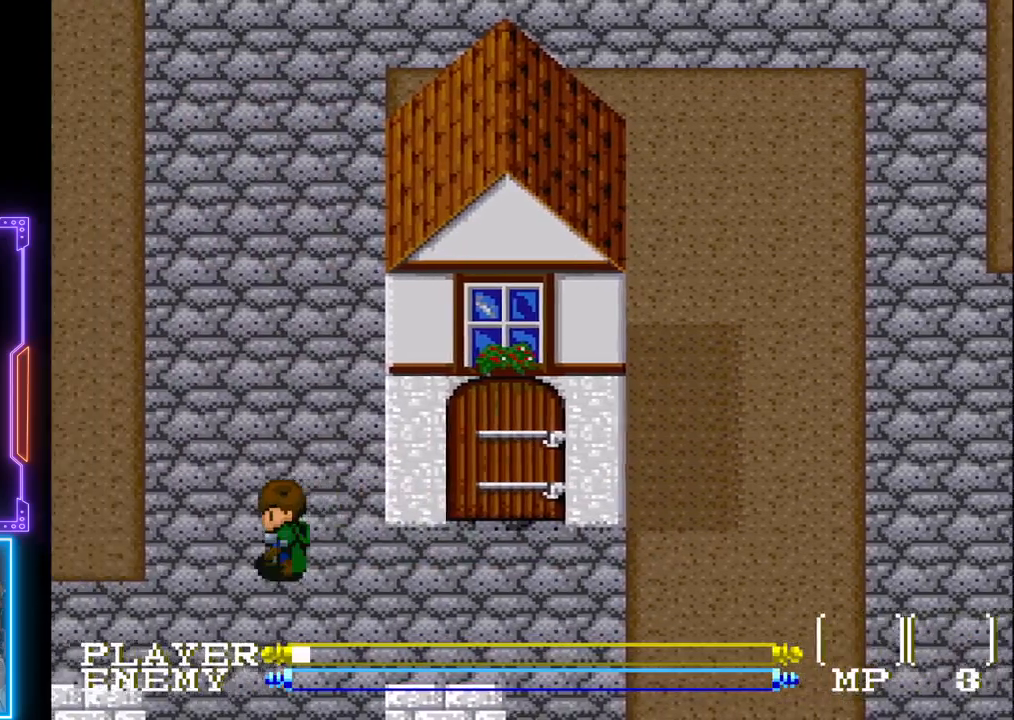
{"buttons": ["DPAD_LEFT"], "left_stick": "center", "events": []}
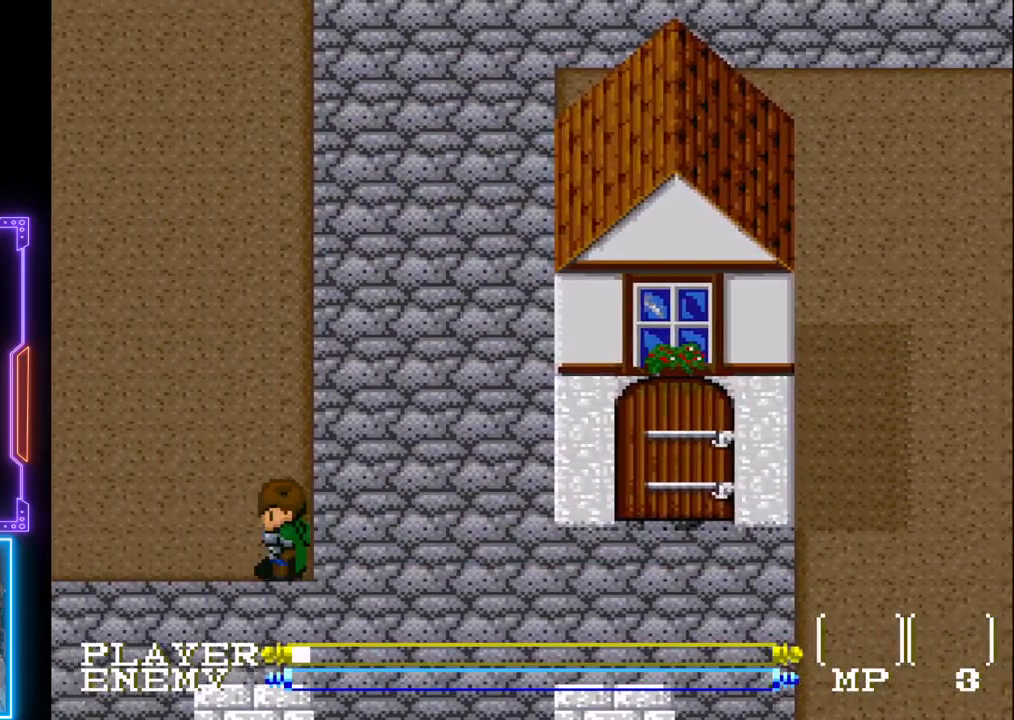
{"buttons": ["DPAD_LEFT"], "left_stick": "center", "events": []}
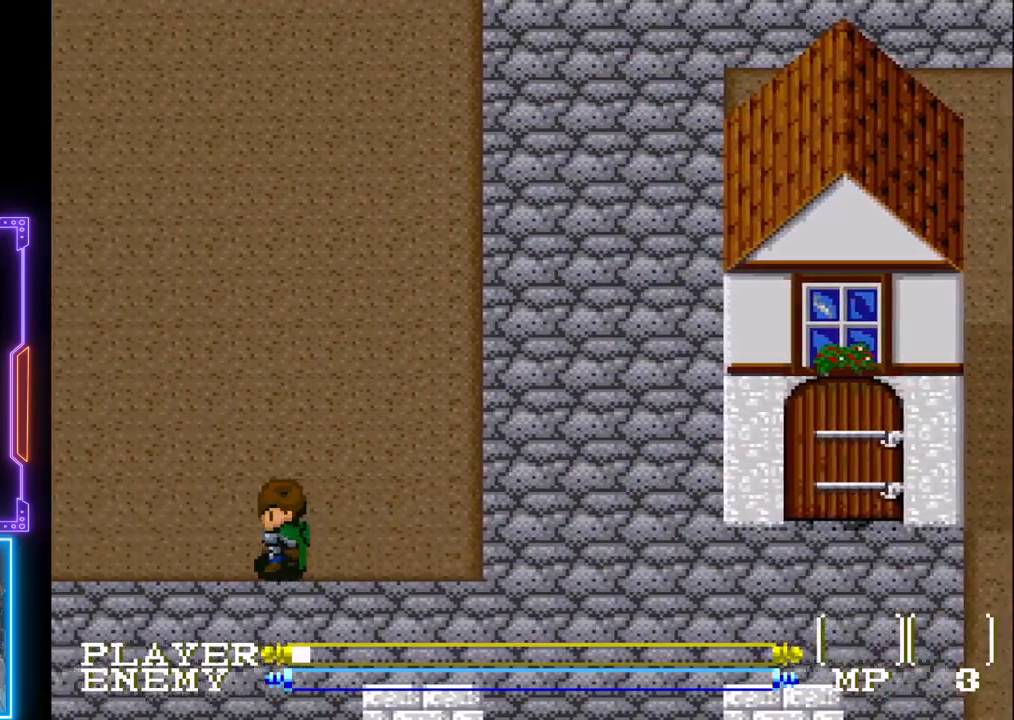
{"buttons": ["DPAD_LEFT"], "left_stick": "center", "events": []}
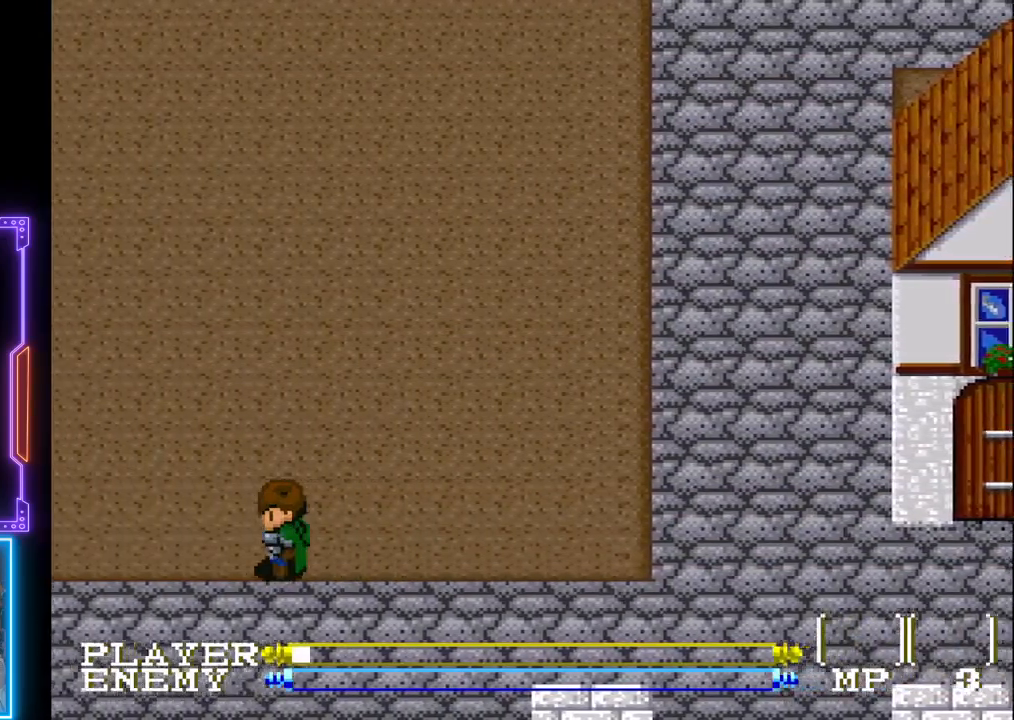
{"buttons": ["DPAD_LEFT"], "left_stick": "center", "events": []}
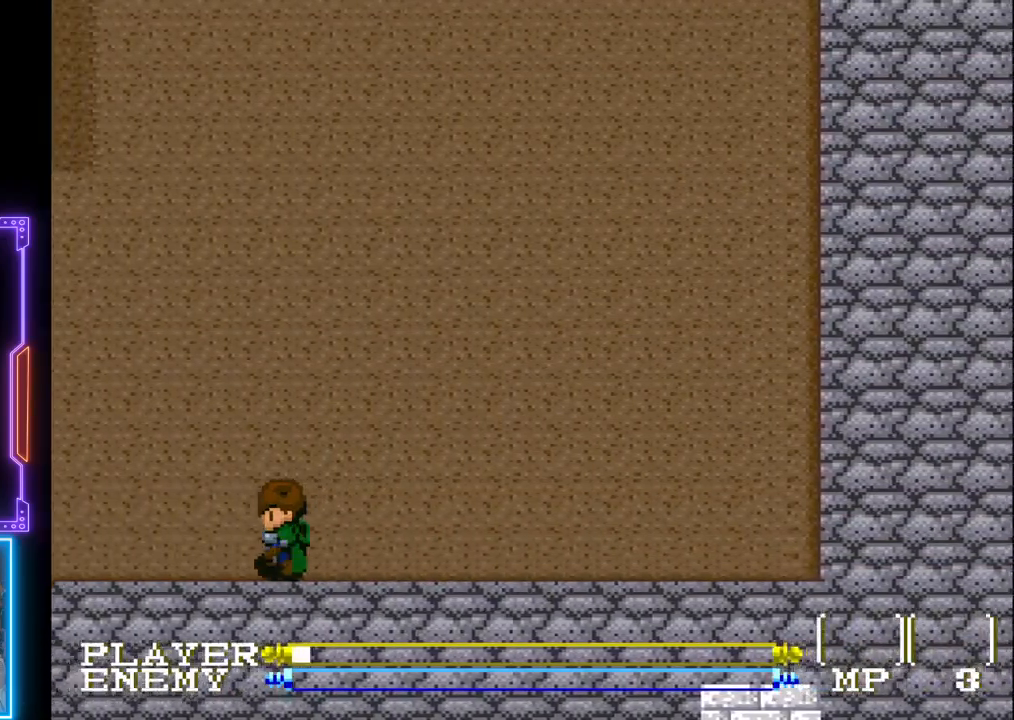
{"buttons": ["DPAD_LEFT"], "left_stick": "center", "events": []}
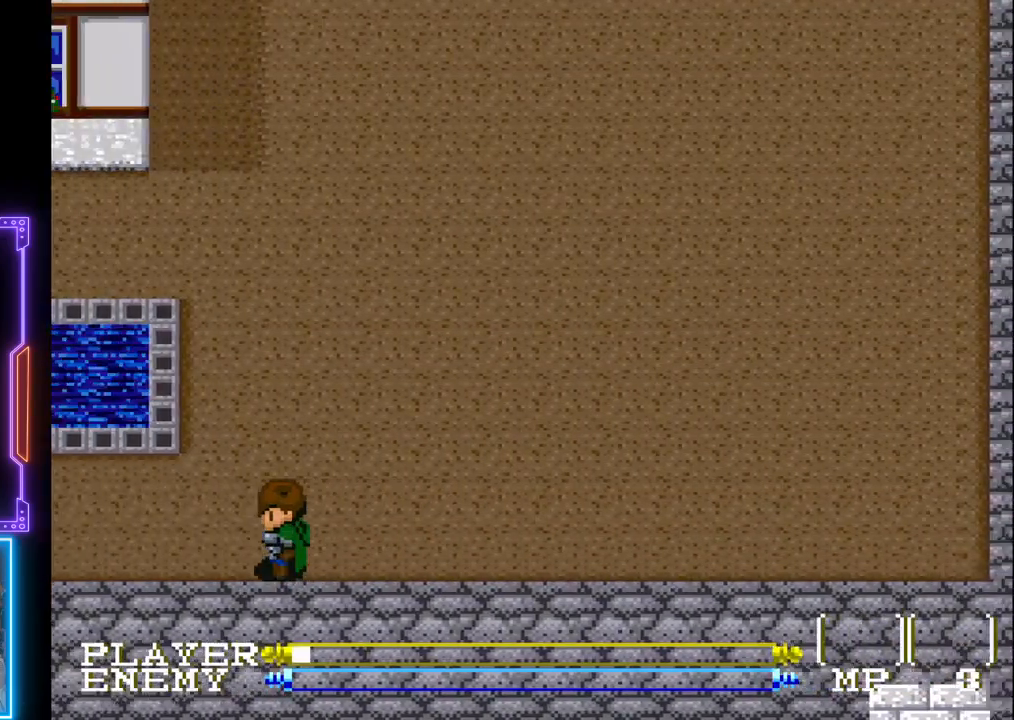
{"buttons": ["DPAD_LEFT"], "left_stick": "center", "events": []}
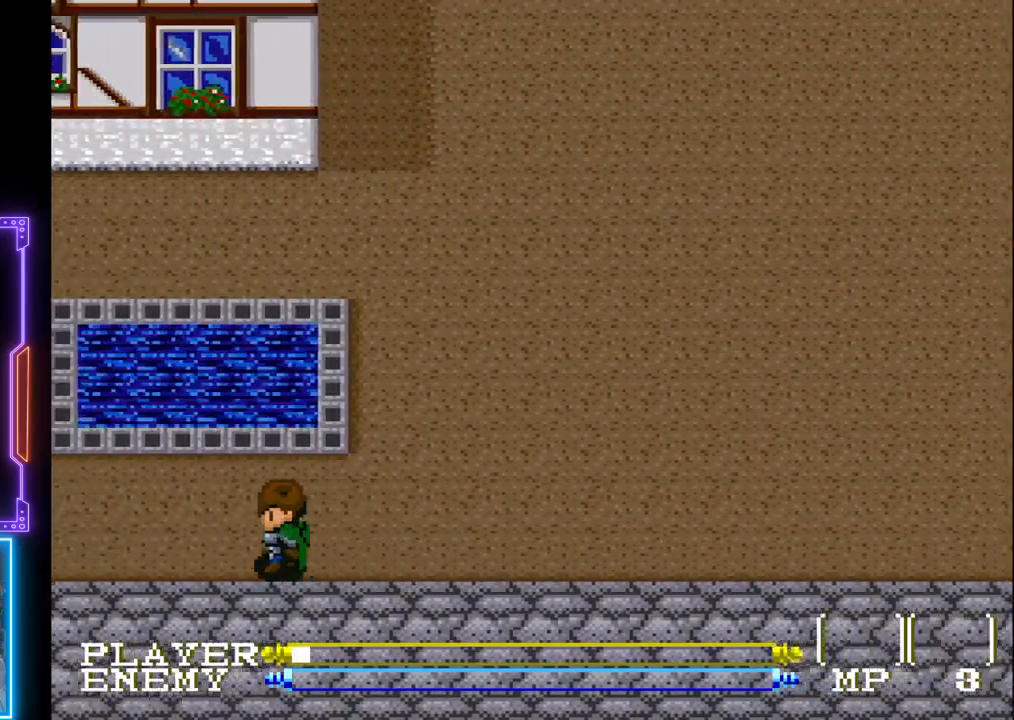
{"buttons": ["DPAD_LEFT"], "left_stick": "center", "events": []}
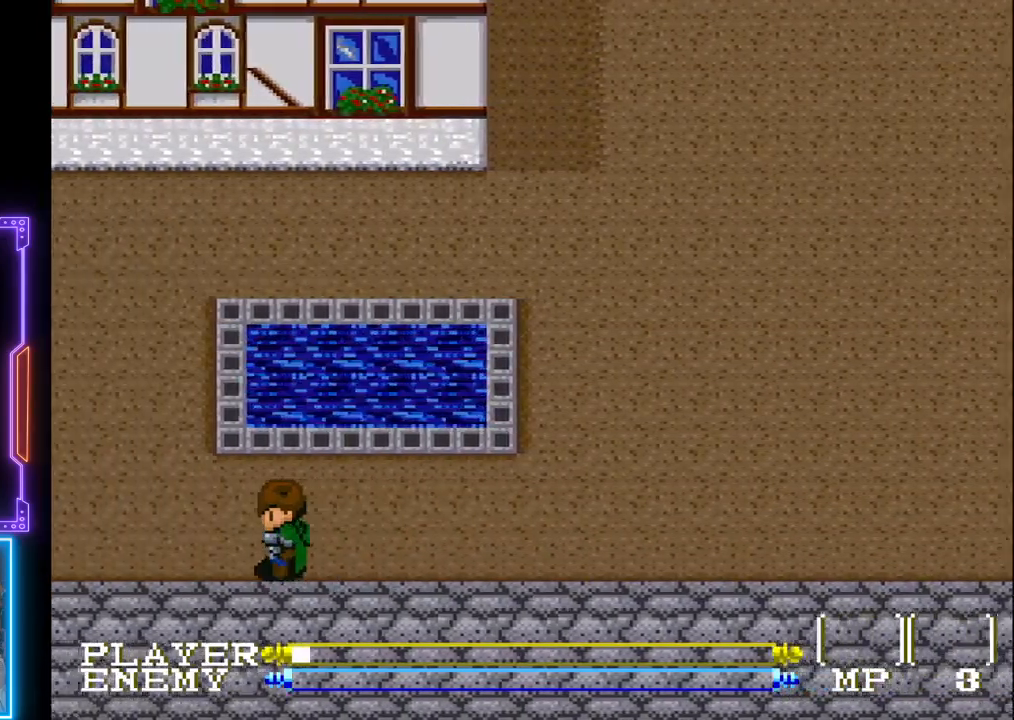
{"buttons": ["DPAD_UP"], "left_stick": "center", "events": [[333, "DPAD_LEFT", "up"], [333, "DPAD_UP", "down"]]}
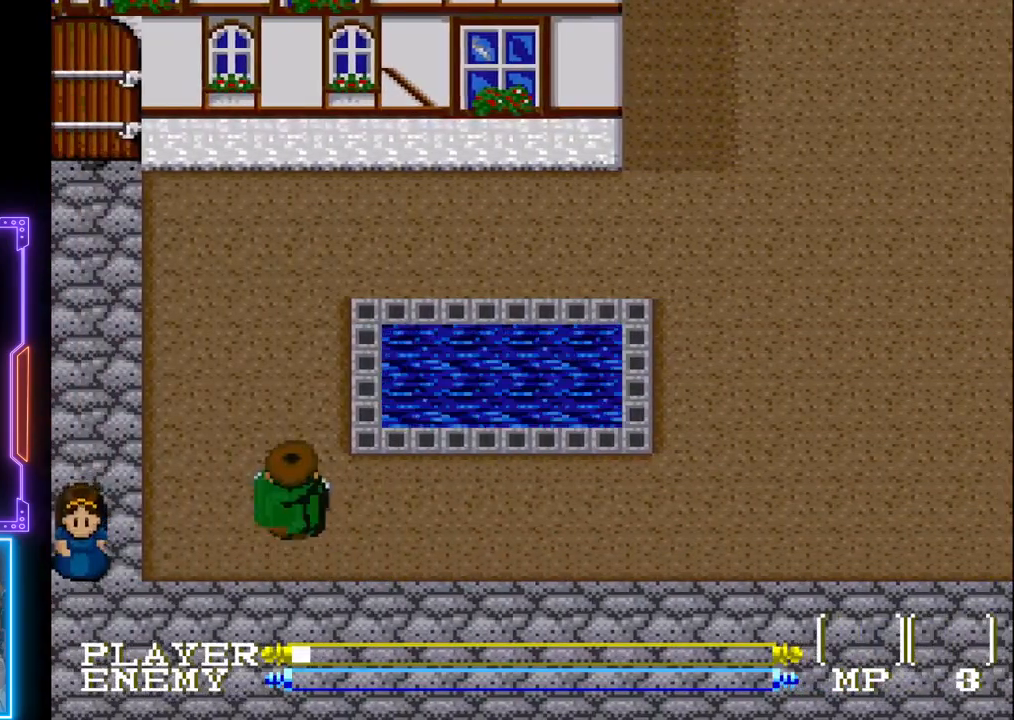
{"buttons": ["DPAD_LEFT"], "left_stick": "center", "events": [[483, "DPAD_UP", "up"], [500, "DPAD_LEFT", "down"]]}
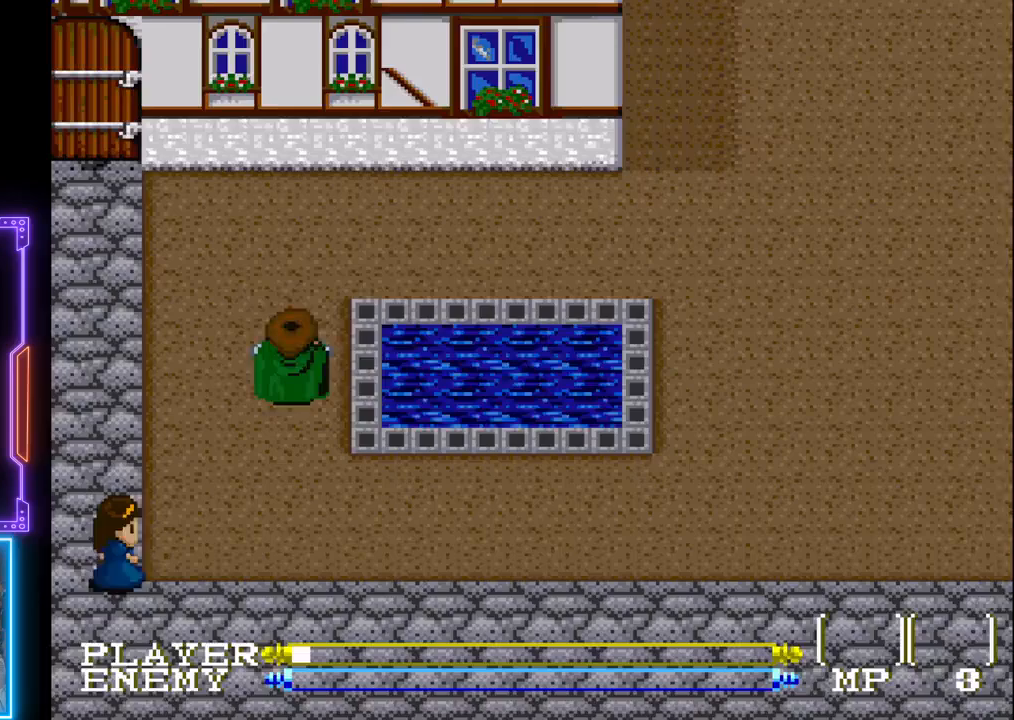
{"buttons": ["DPAD_DOWN"], "left_stick": "center", "events": [[133, "DPAD_DOWN", "down"], [167, "DPAD_LEFT", "up"]]}
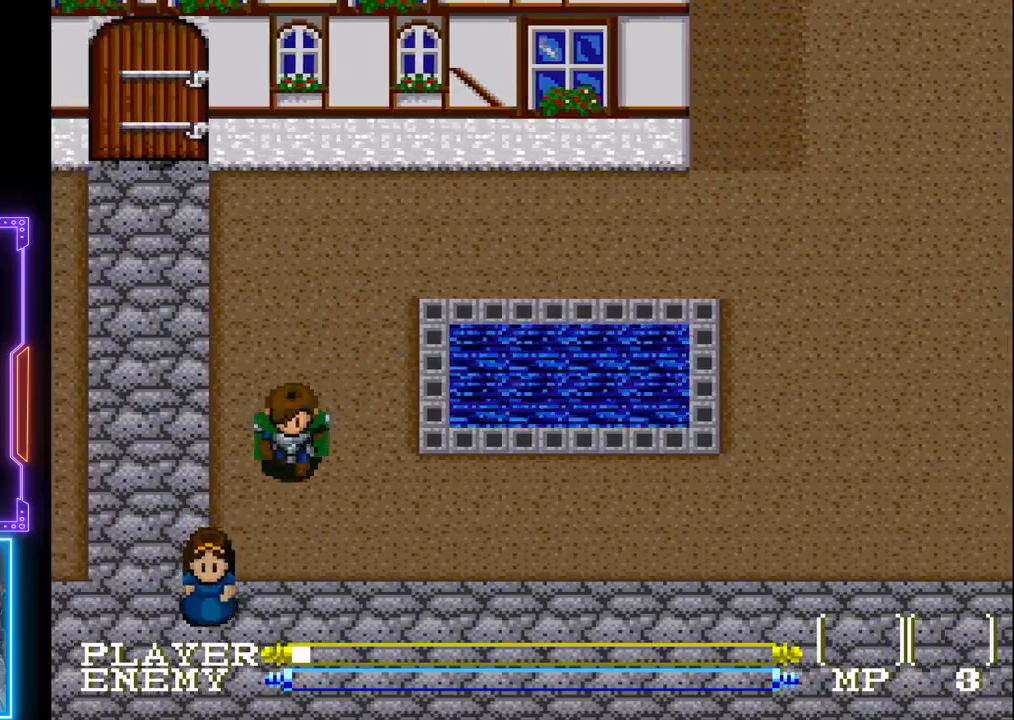
{"buttons": ["DPAD_DOWN", "DPAD_LEFT"], "left_stick": "center", "events": [[500, "DPAD_LEFT", "down"]]}
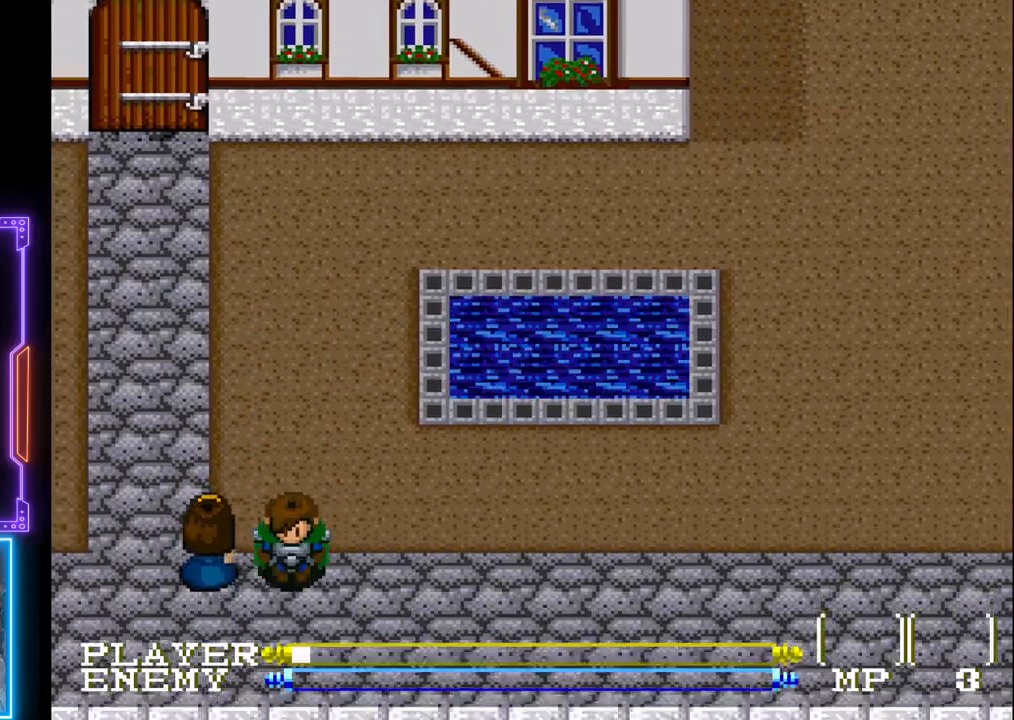
{"buttons": ["SQUARE", "DPAD_UP"], "left_stick": "center", "events": [[33, "DPAD_DOWN", "up"], [83, "SQUARE", "down"], [217, "SQUARE", "up"], [233, "DPAD_UP", "down"], [250, "DPAD_LEFT", "up"], [267, "DPAD_LEFT", "down"], [283, "DPAD_LEFT", "up"], [300, "SQUARE", "down"], [383, "SQUARE", "up"], [450, "SQUARE", "down"]]}
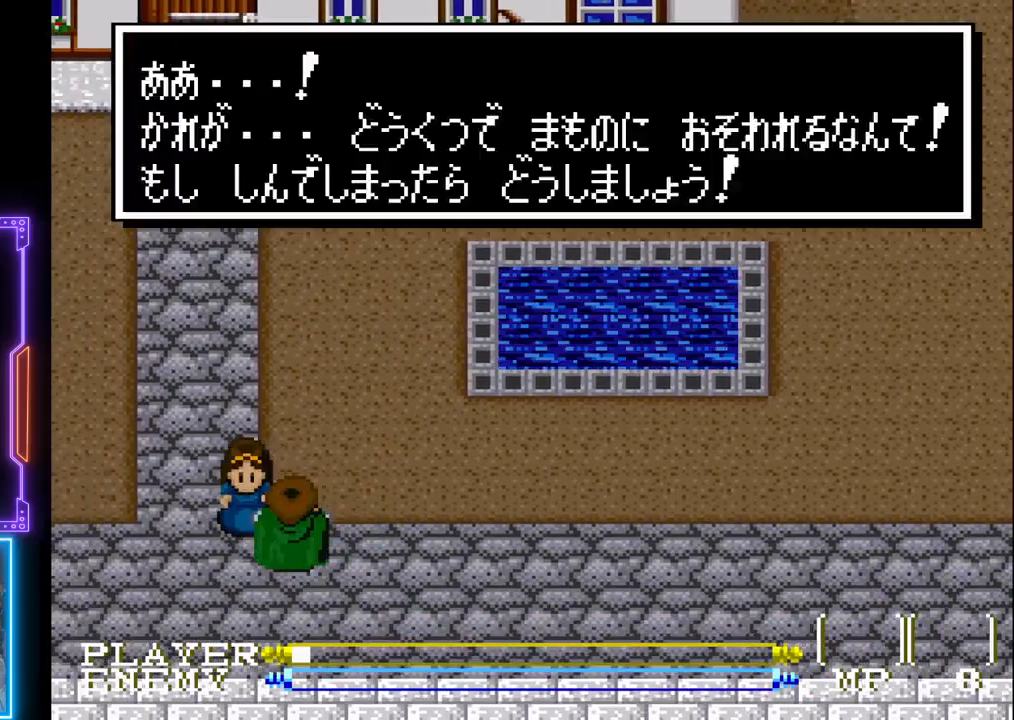
{"buttons": [], "left_stick": "center", "events": [[67, "SQUARE", "up"], [167, "DPAD_UP", "up"], [250, "SQUARE", "down"], [383, "SQUARE", "up"]]}
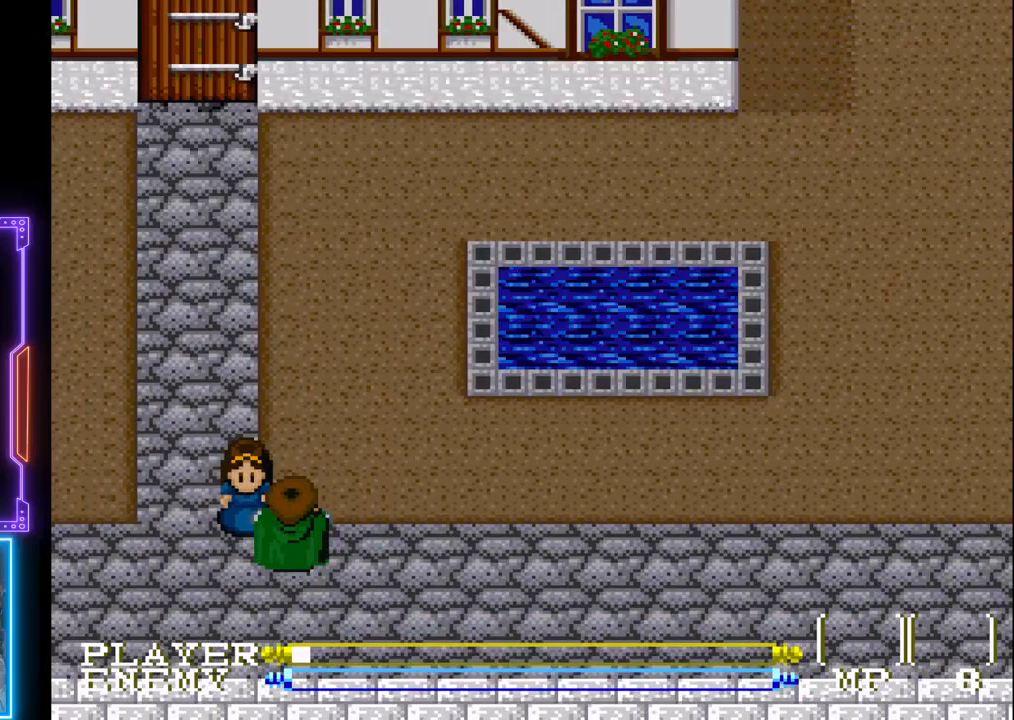
{"buttons": ["DPAD_UP"], "left_stick": "center", "events": [[217, "DPAD_RIGHT", "down"], [350, "DPAD_UP", "down"], [383, "DPAD_RIGHT", "up"]]}
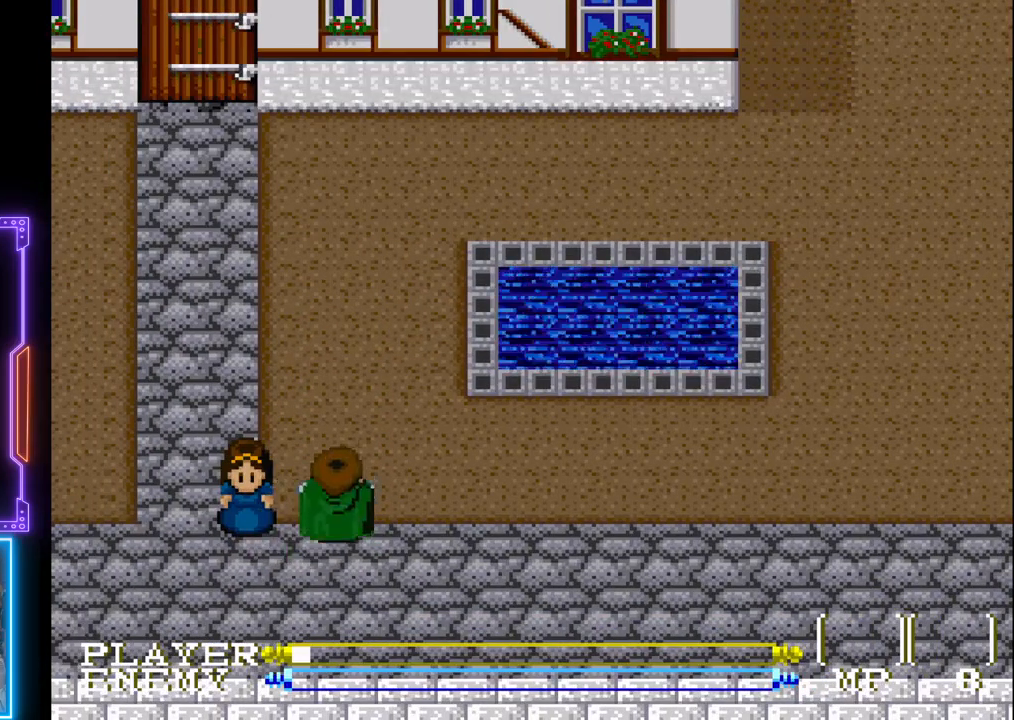
{"buttons": ["DPAD_LEFT"], "left_stick": "center", "events": [[267, "DPAD_UP", "up"], [300, "DPAD_LEFT", "down"]]}
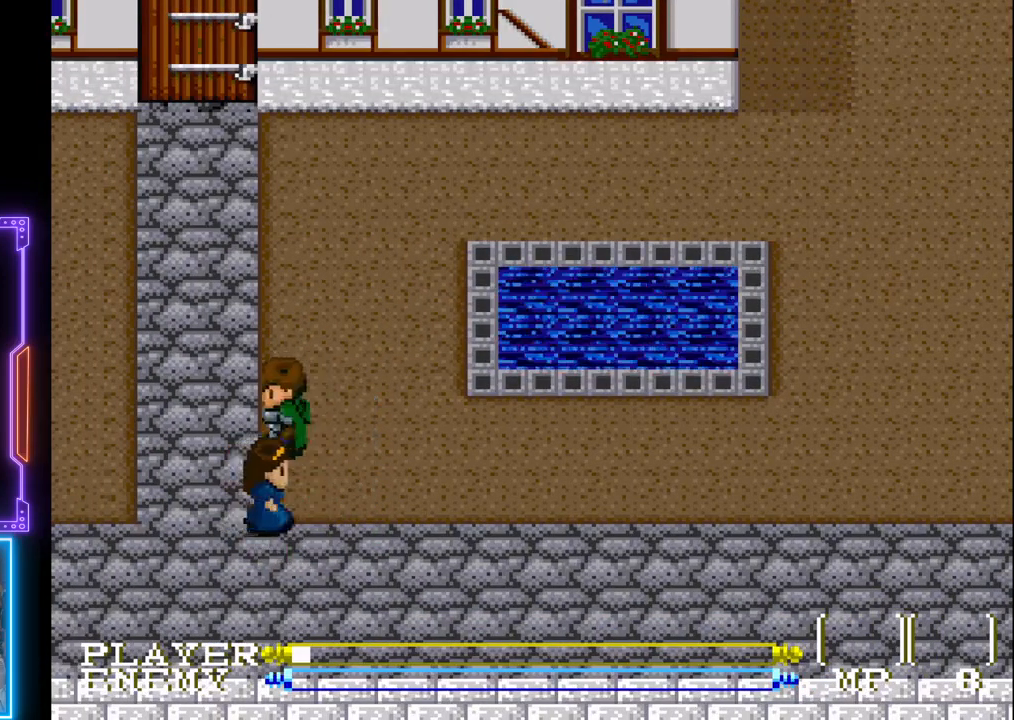
{"buttons": ["DPAD_UP"], "left_stick": "center", "events": [[150, "DPAD_UP", "down"], [167, "DPAD_LEFT", "up"]]}